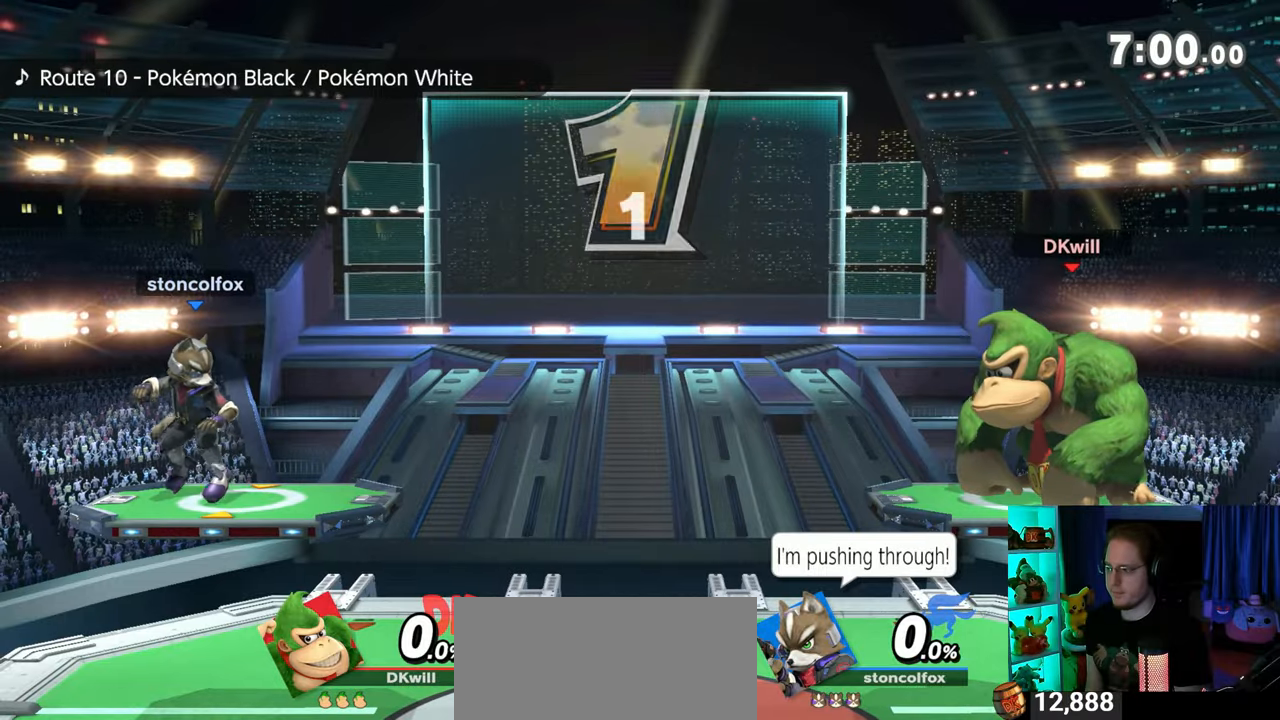
Gameplay with a controller (Nintendo layout); each line is a JSON object with the inputs held at the frame after it. "events" lists button and stick changes between this image and that frame as [ms after this image, input, new state], when the widget could be followed in between. Not read: L3 R3.
{"buttons": [], "left_stick": "center", "right_stick": "center", "events": [[233, "left_stick", "right"], [317, "left_stick", "center"], [333, "B", "down"], [450, "B", "up"]]}
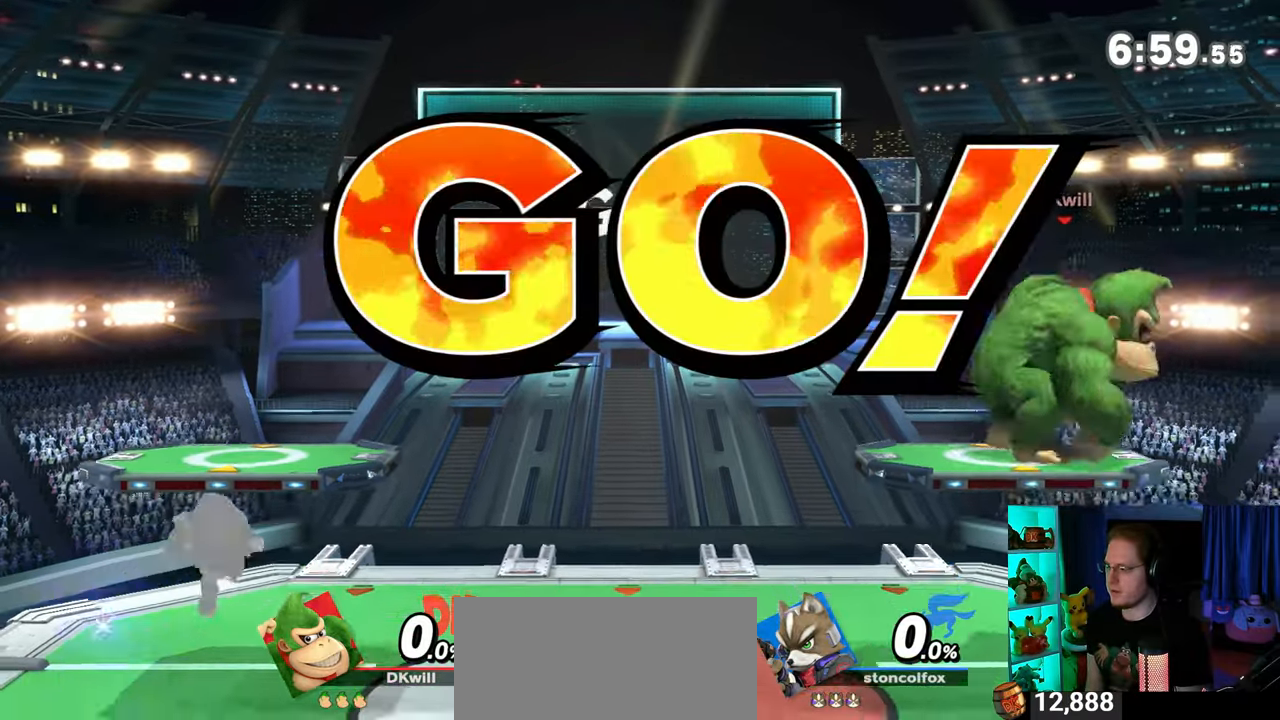
{"buttons": [], "left_stick": "center", "right_stick": "center", "events": []}
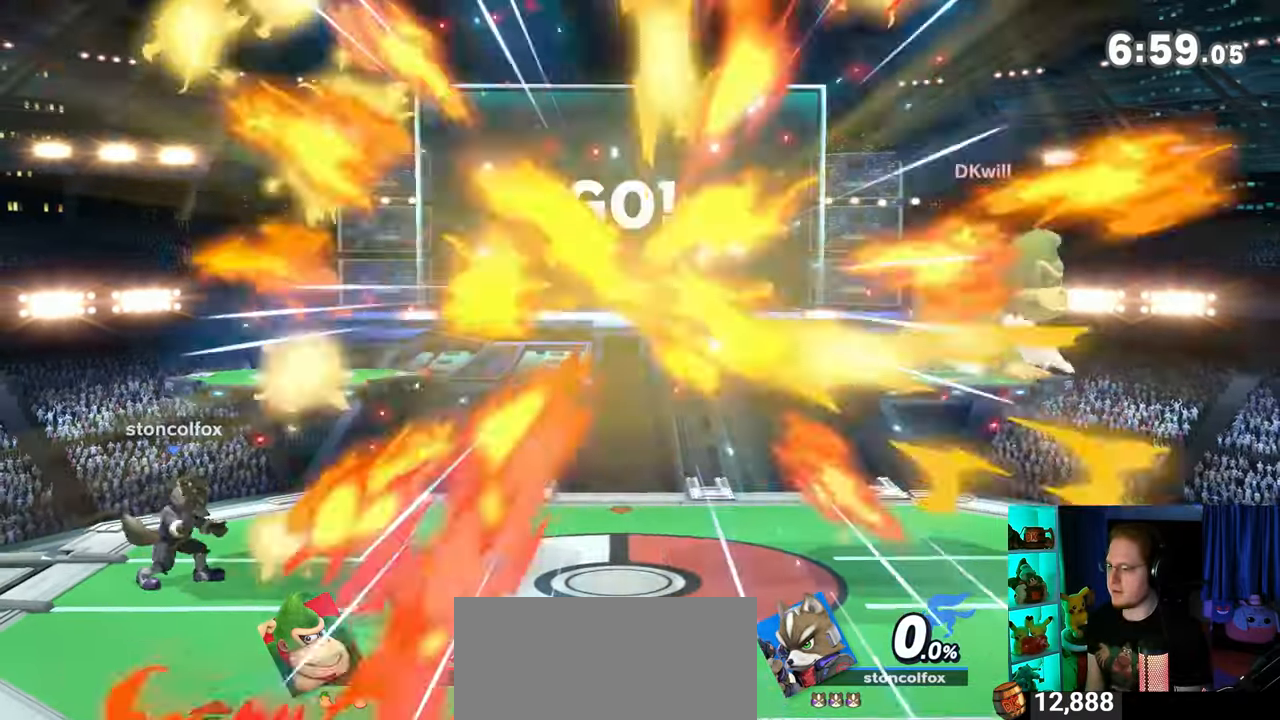
{"buttons": [], "left_stick": "center", "right_stick": "center", "events": []}
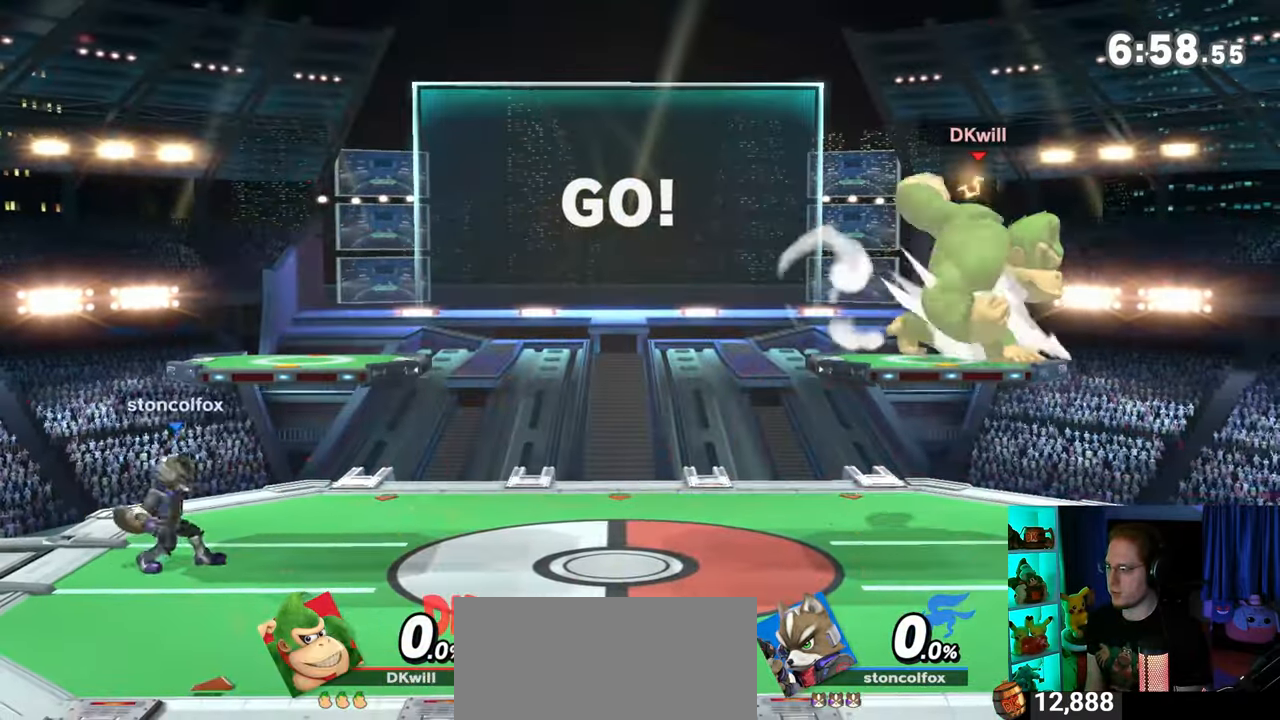
{"buttons": [], "left_stick": "center", "right_stick": "center", "events": []}
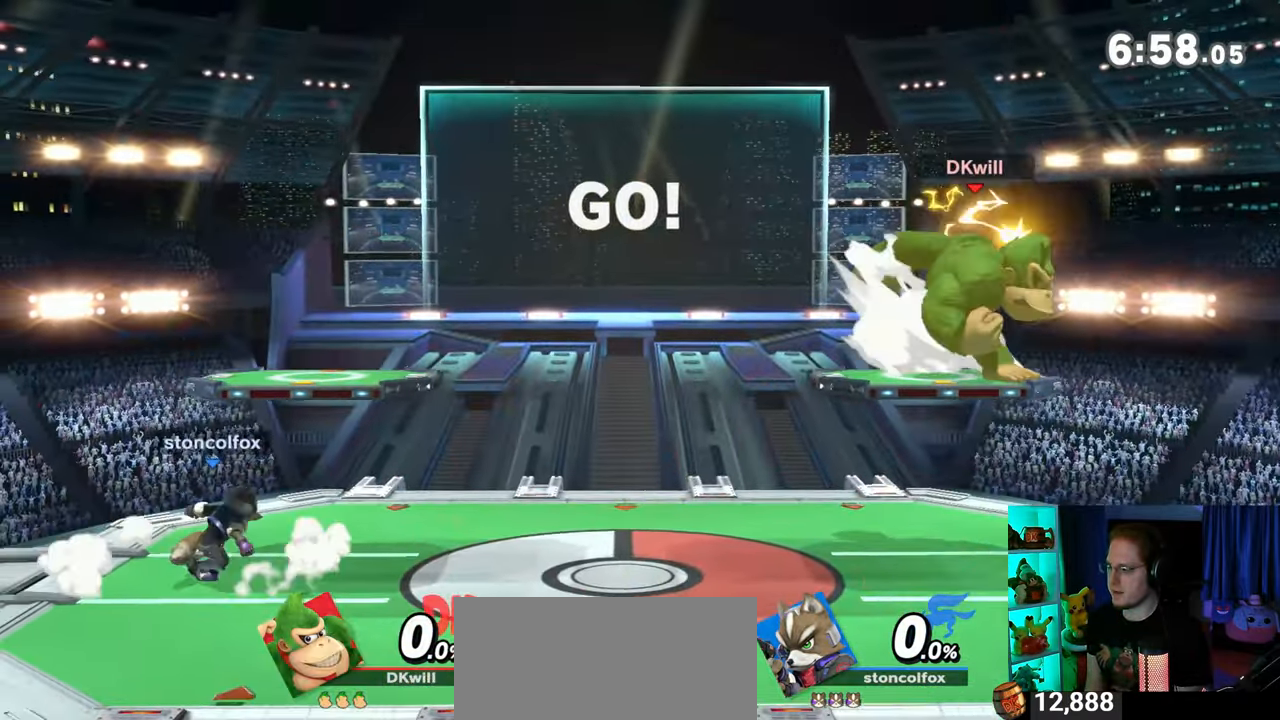
{"buttons": ["Y"], "left_stick": "right", "right_stick": "center", "events": [[300, "Y", "down"], [467, "left_stick", "right"]]}
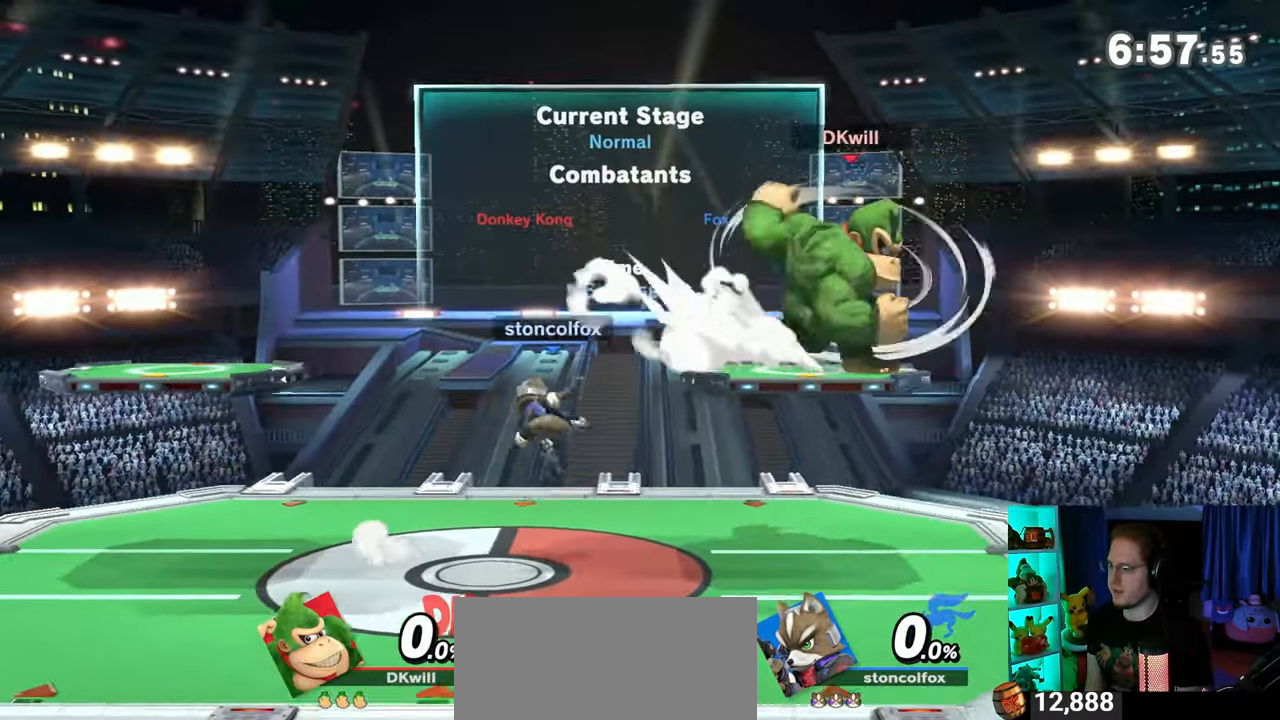
{"buttons": ["B"], "left_stick": "center", "right_stick": "center", "events": [[17, "Y", "up"], [50, "left_stick", "up-right"], [333, "left_stick", "down"], [400, "left_stick", "center"], [433, "B", "down"]]}
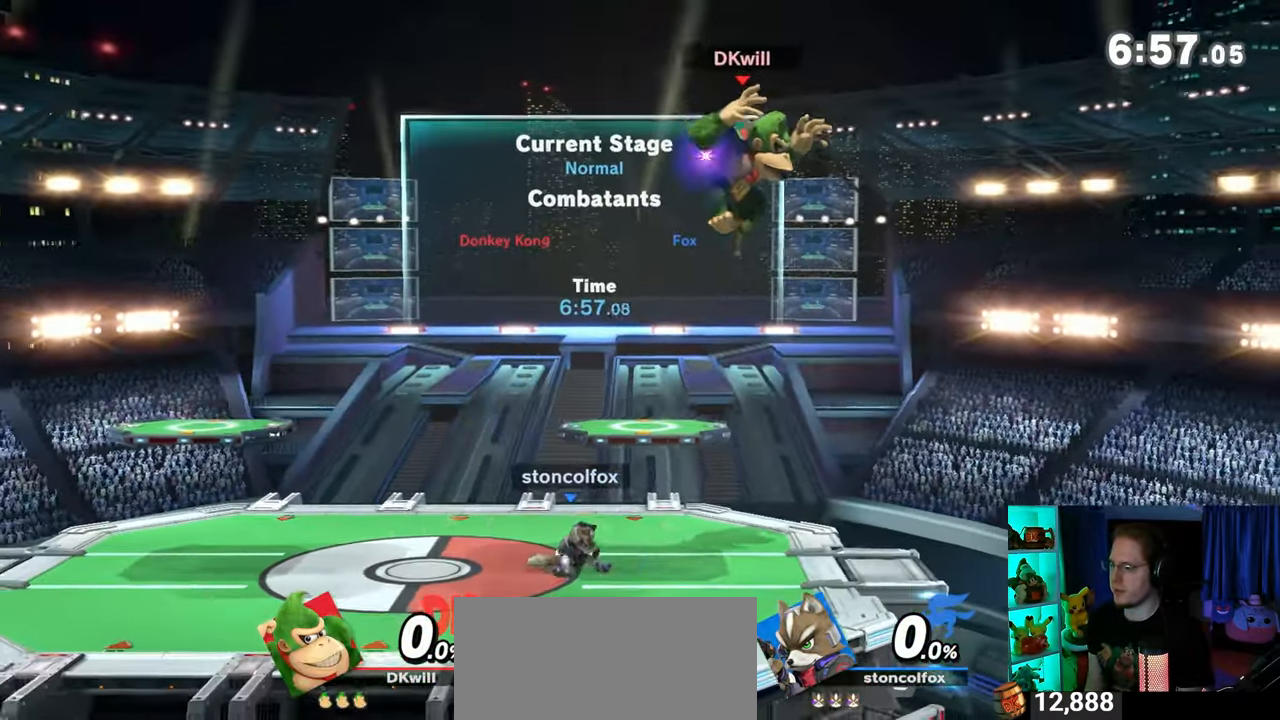
{"buttons": [], "left_stick": "right", "right_stick": "center", "events": [[50, "B", "up"], [500, "left_stick", "right"]]}
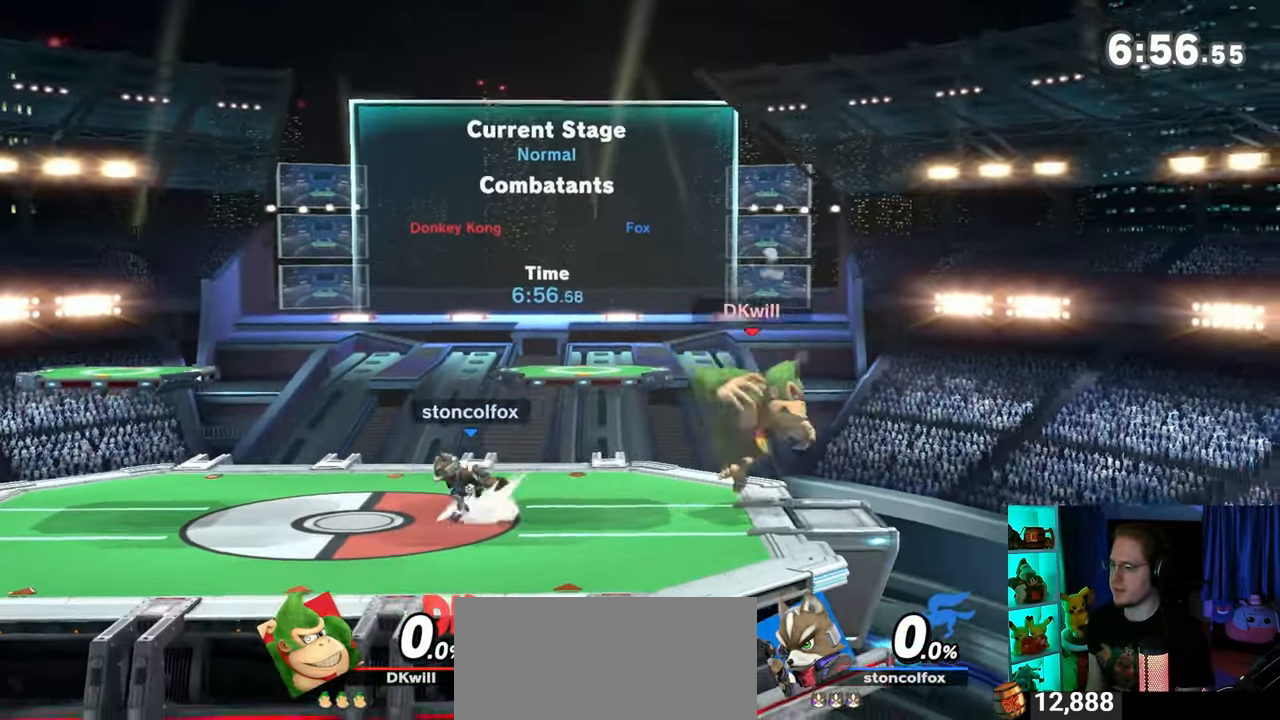
{"buttons": [], "left_stick": "center", "right_stick": "center", "events": [[50, "X", "down"], [50, "left_stick", "left"], [150, "X", "up"], [150, "left_stick", "center"]]}
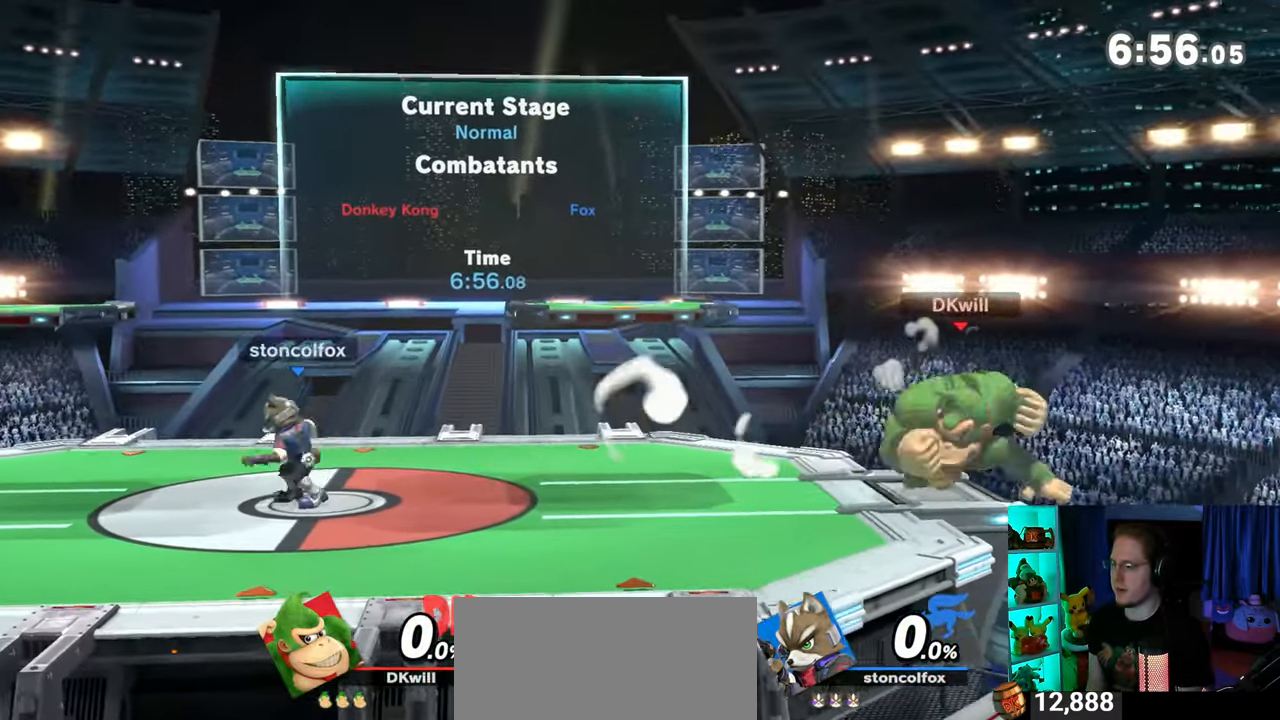
{"buttons": [], "left_stick": "right", "right_stick": "center", "events": [[83, "left_stick", "left"], [483, "left_stick", "right"]]}
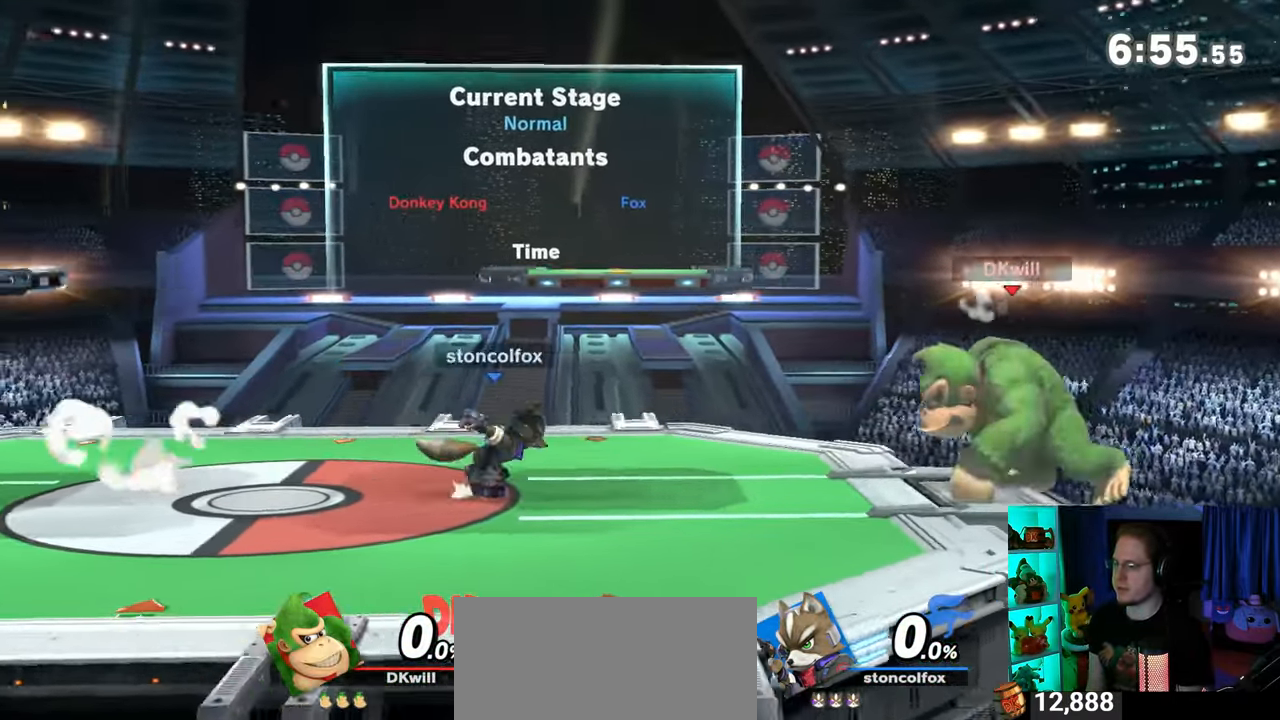
{"buttons": ["B"], "left_stick": "down", "right_stick": "center", "events": [[117, "left_stick", "center"], [233, "left_stick", "left"], [367, "left_stick", "down"], [433, "B", "down"]]}
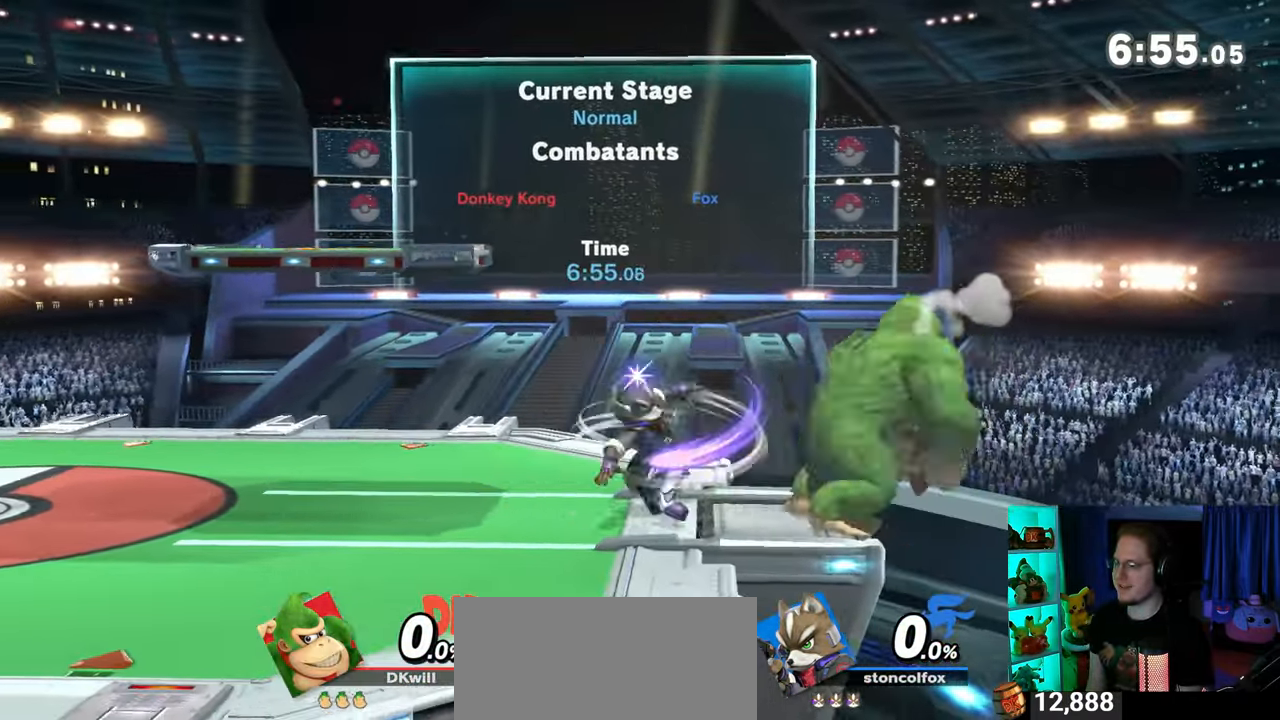
{"buttons": [], "left_stick": "down", "right_stick": "center", "events": [[50, "B", "up"]]}
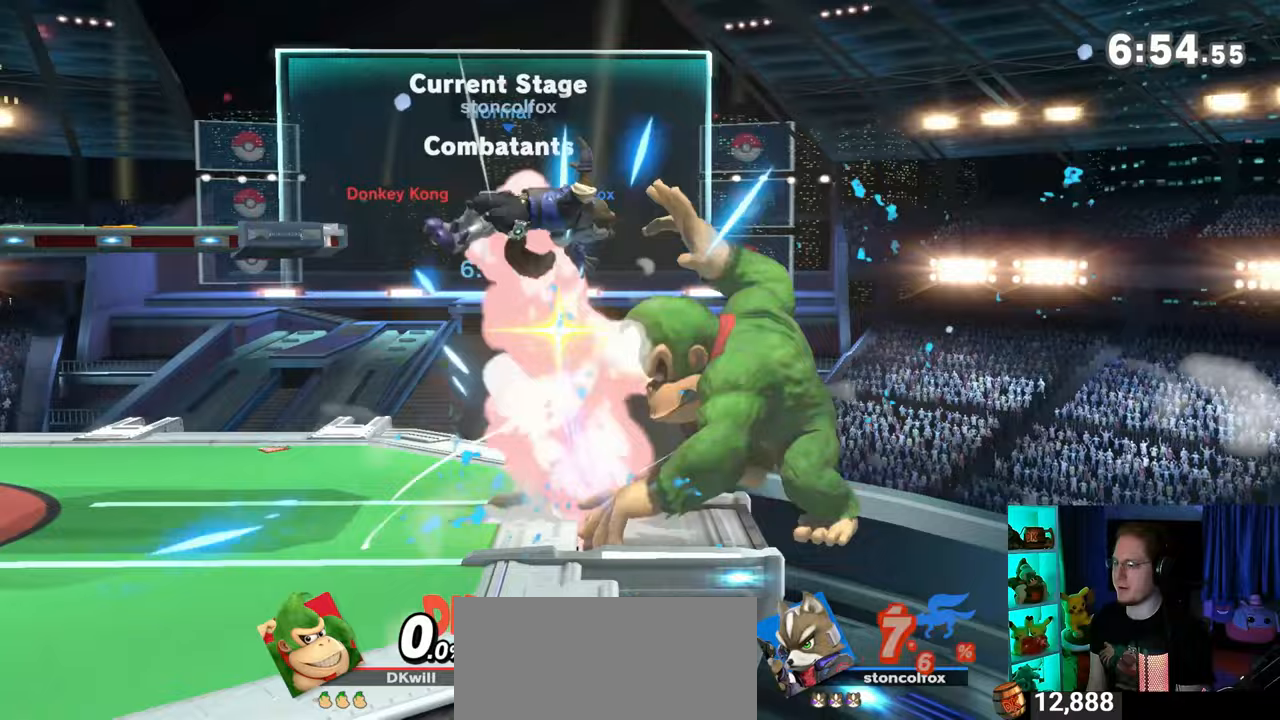
{"buttons": [], "left_stick": "down", "right_stick": "center", "events": [[50, "left_stick", "center"], [467, "left_stick", "down"]]}
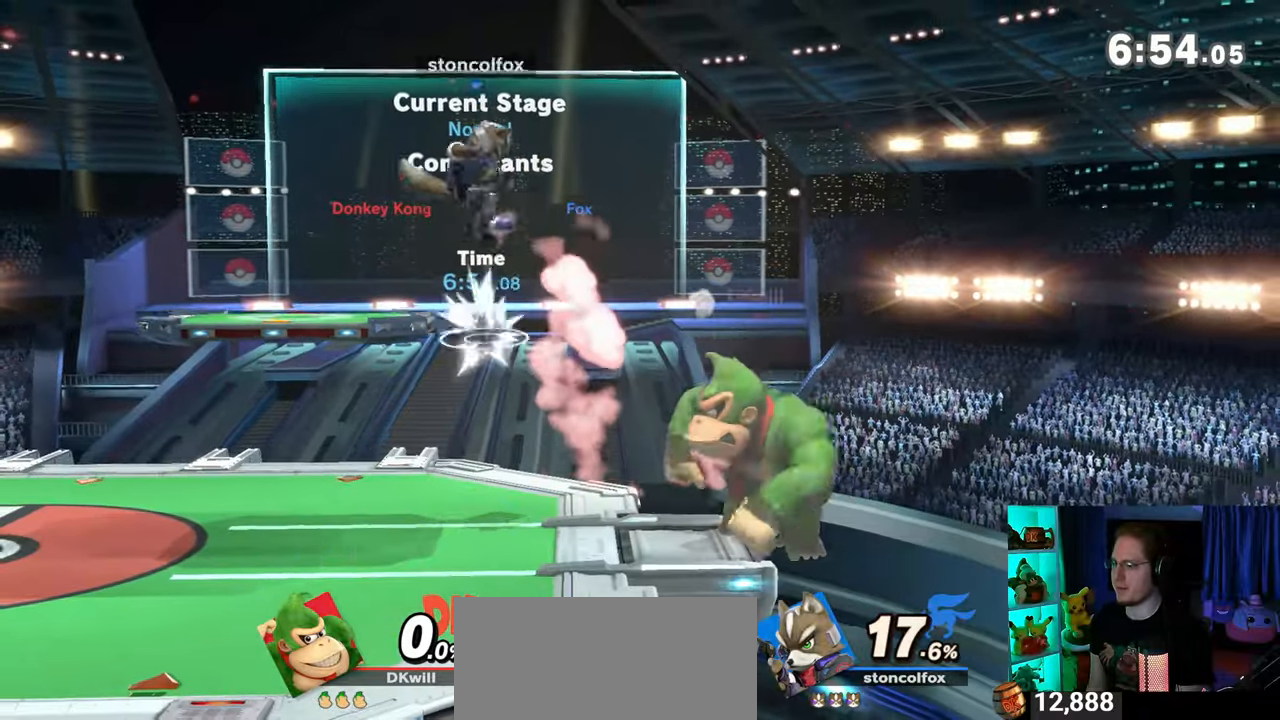
{"buttons": [], "left_stick": "center", "right_stick": "center", "events": [[250, "left_stick", "center"], [450, "R1", "down"], [483, "R1", "up"]]}
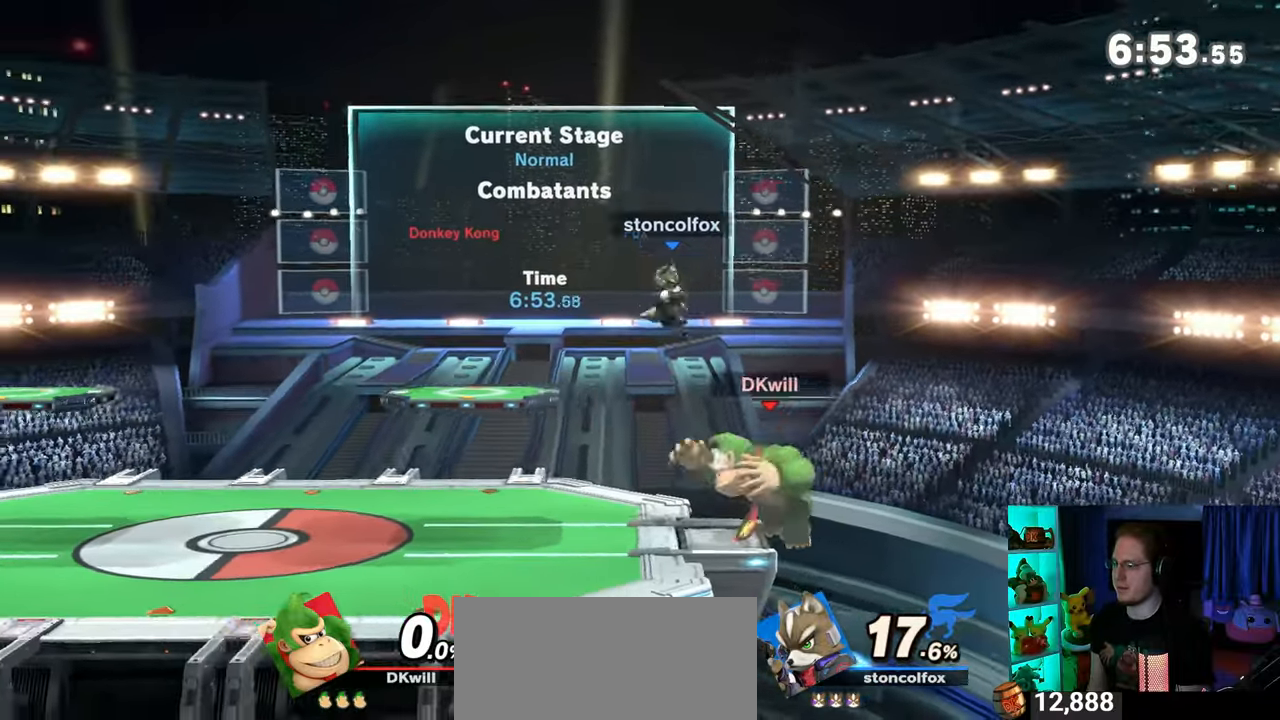
{"buttons": [], "left_stick": "center", "right_stick": "center", "events": [[217, "A", "down"], [250, "A", "up"], [367, "A", "down"], [400, "A", "up"], [433, "A", "down"], [500, "A", "up"]]}
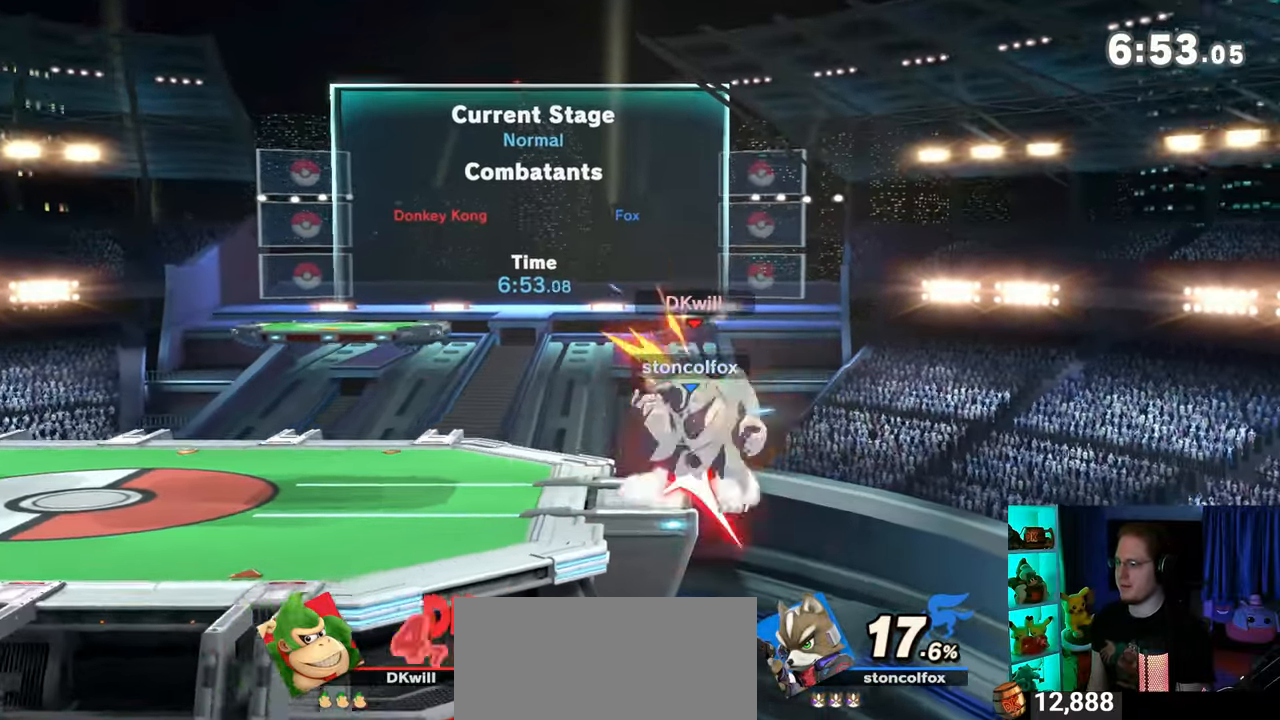
{"buttons": [], "left_stick": "center", "right_stick": "center", "events": []}
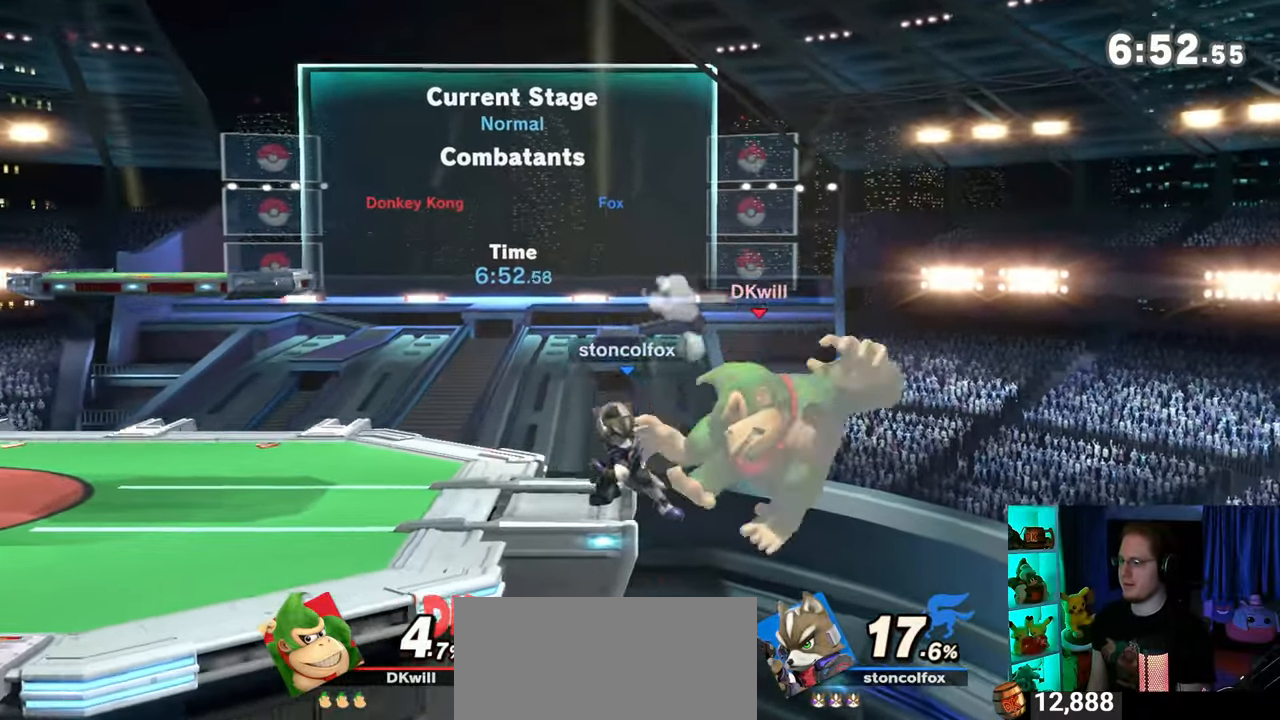
{"buttons": [], "left_stick": "center", "right_stick": "center", "events": []}
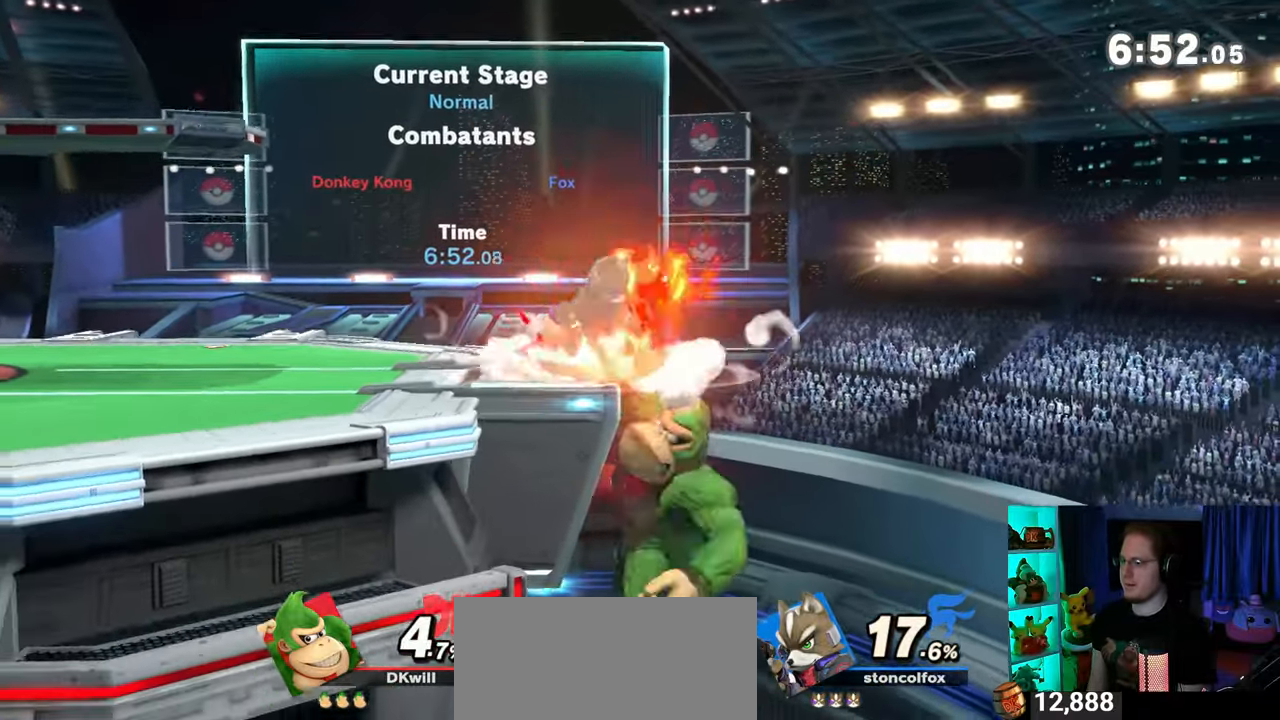
{"buttons": [], "left_stick": "center", "right_stick": "center", "events": [[117, "left_stick", "left"], [300, "left_stick", "center"]]}
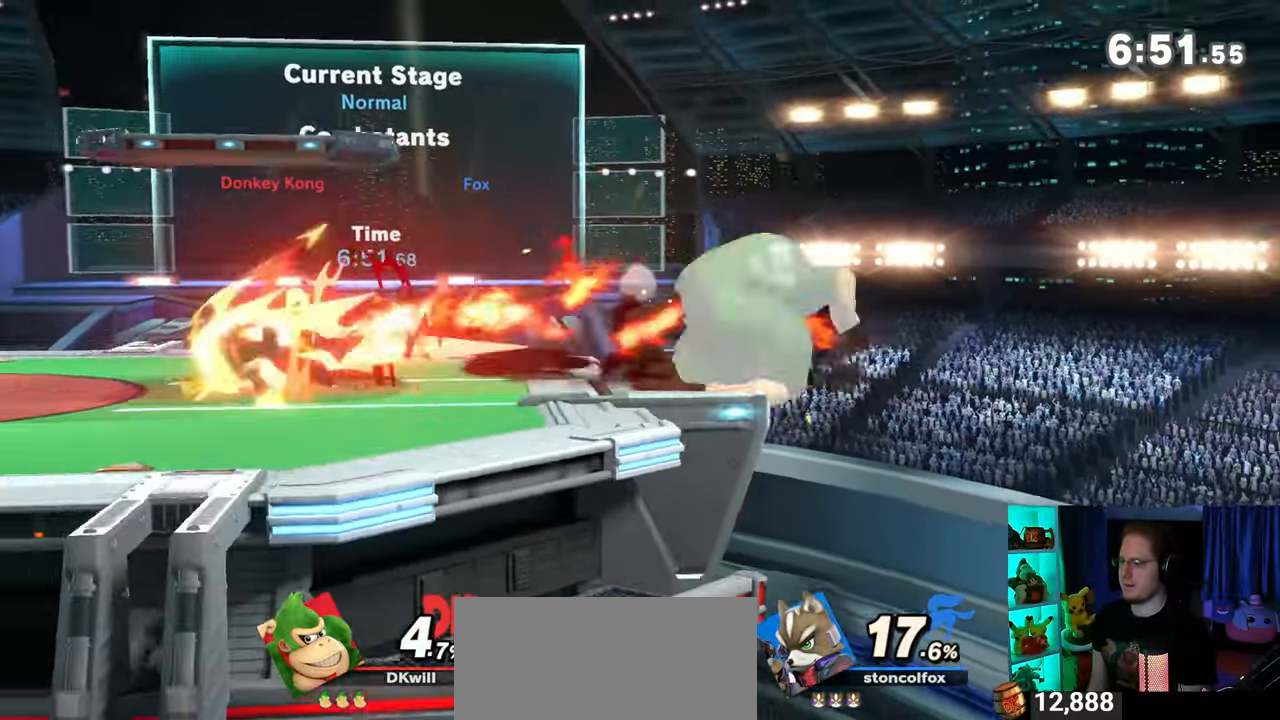
{"buttons": [], "left_stick": "left", "right_stick": "center", "events": [[183, "left_stick", "left"]]}
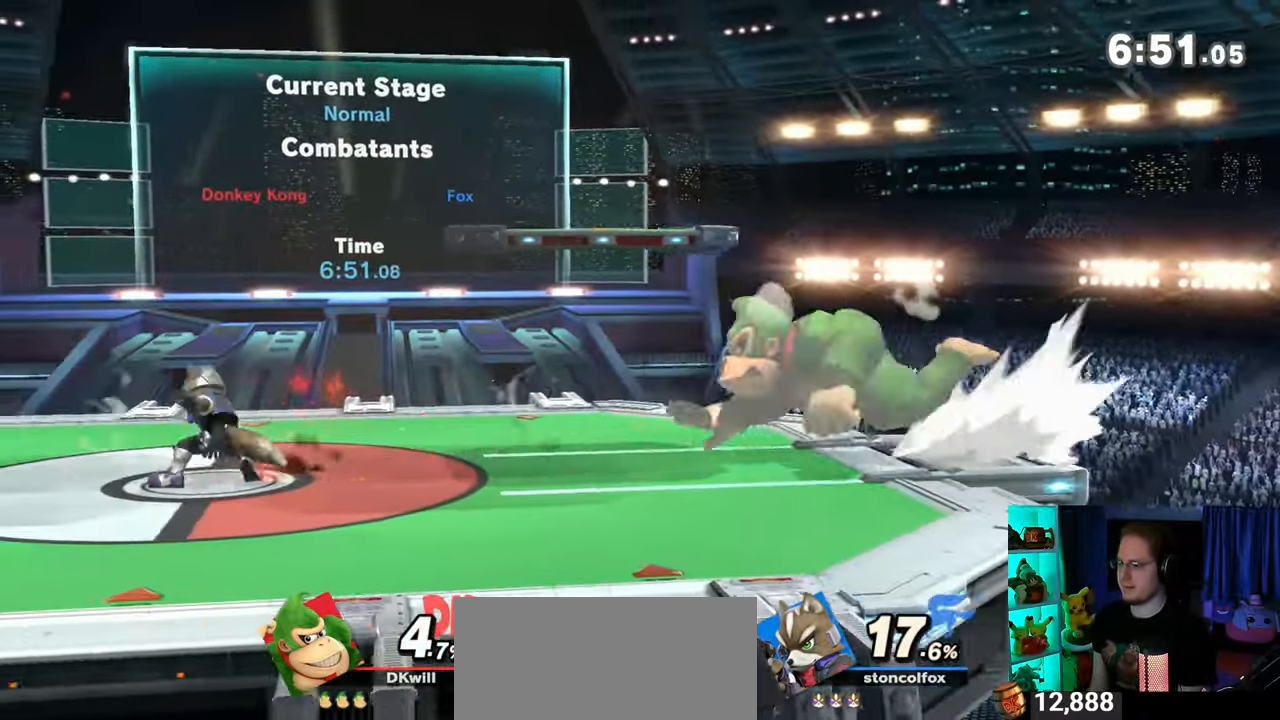
{"buttons": [], "left_stick": "right", "right_stick": "center", "events": [[267, "left_stick", "right"]]}
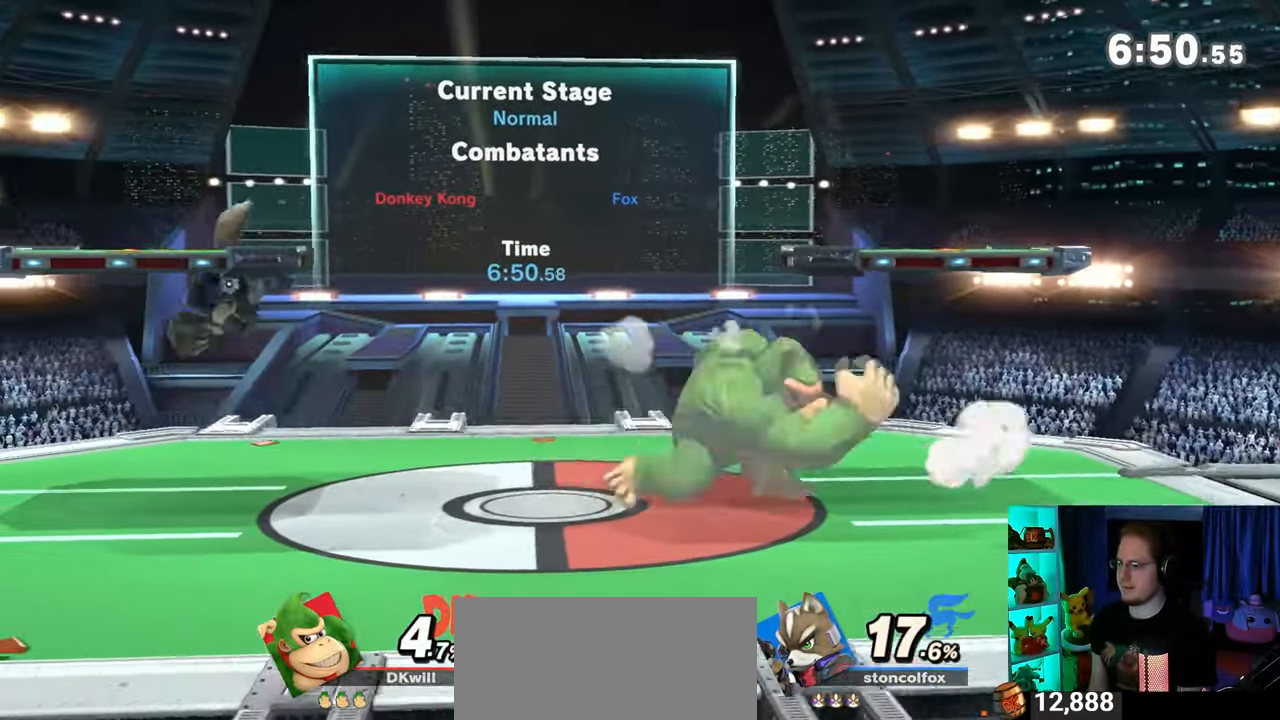
{"buttons": [], "left_stick": "right", "right_stick": "center", "events": [[50, "Y", "down"], [183, "Y", "up"], [267, "left_stick", "center"], [433, "left_stick", "right"]]}
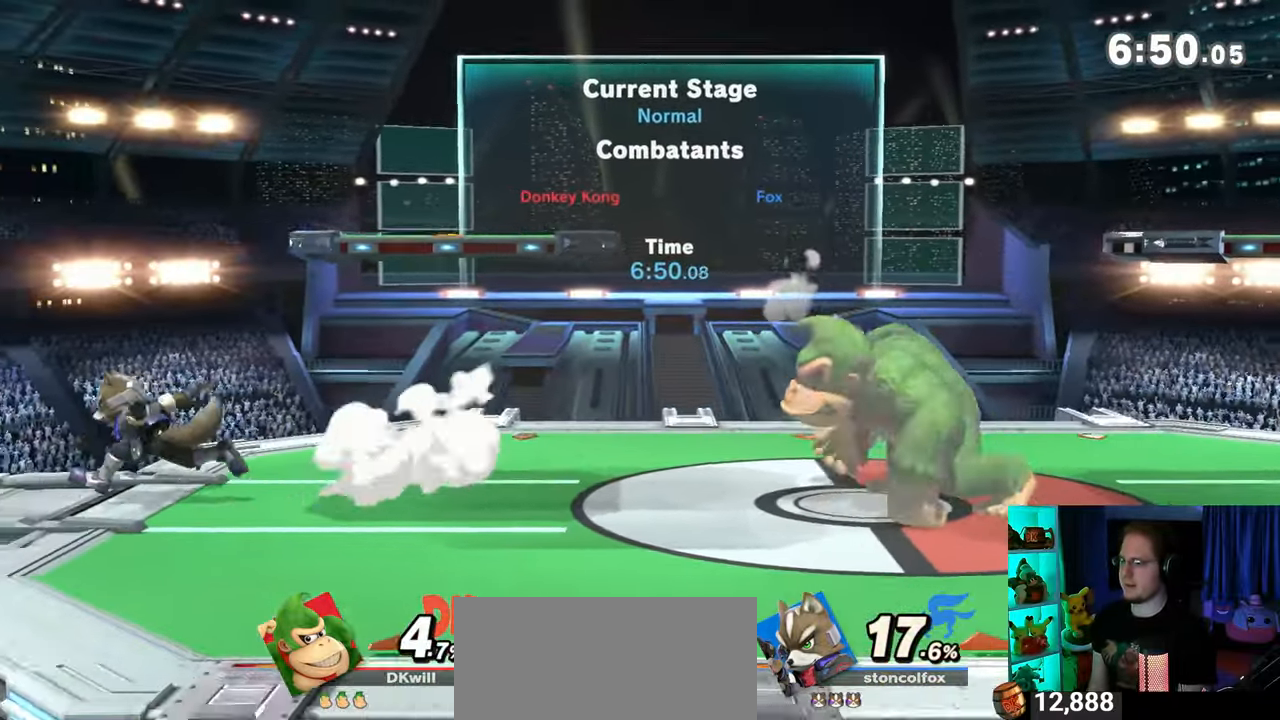
{"buttons": [], "left_stick": "left", "right_stick": "center", "events": [[117, "left_stick", "center"], [300, "left_stick", "left"]]}
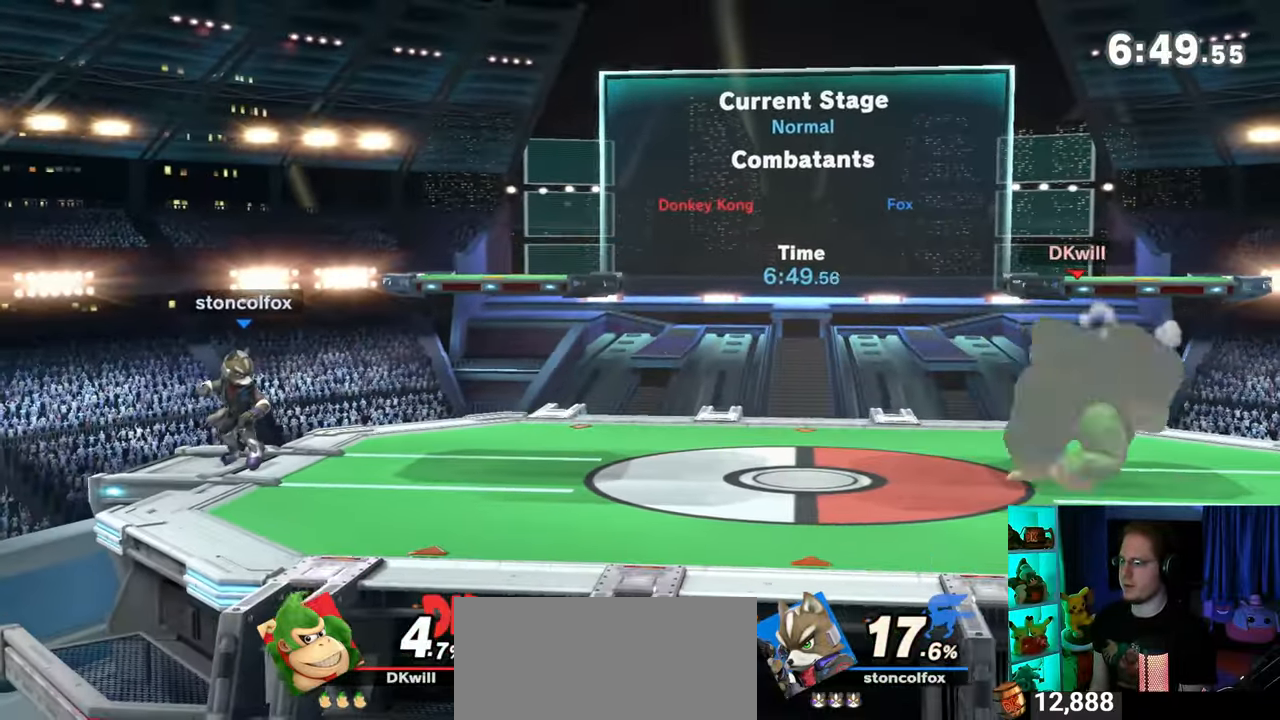
{"buttons": [], "left_stick": "center", "right_stick": "center", "events": [[217, "left_stick", "right"], [367, "left_stick", "center"]]}
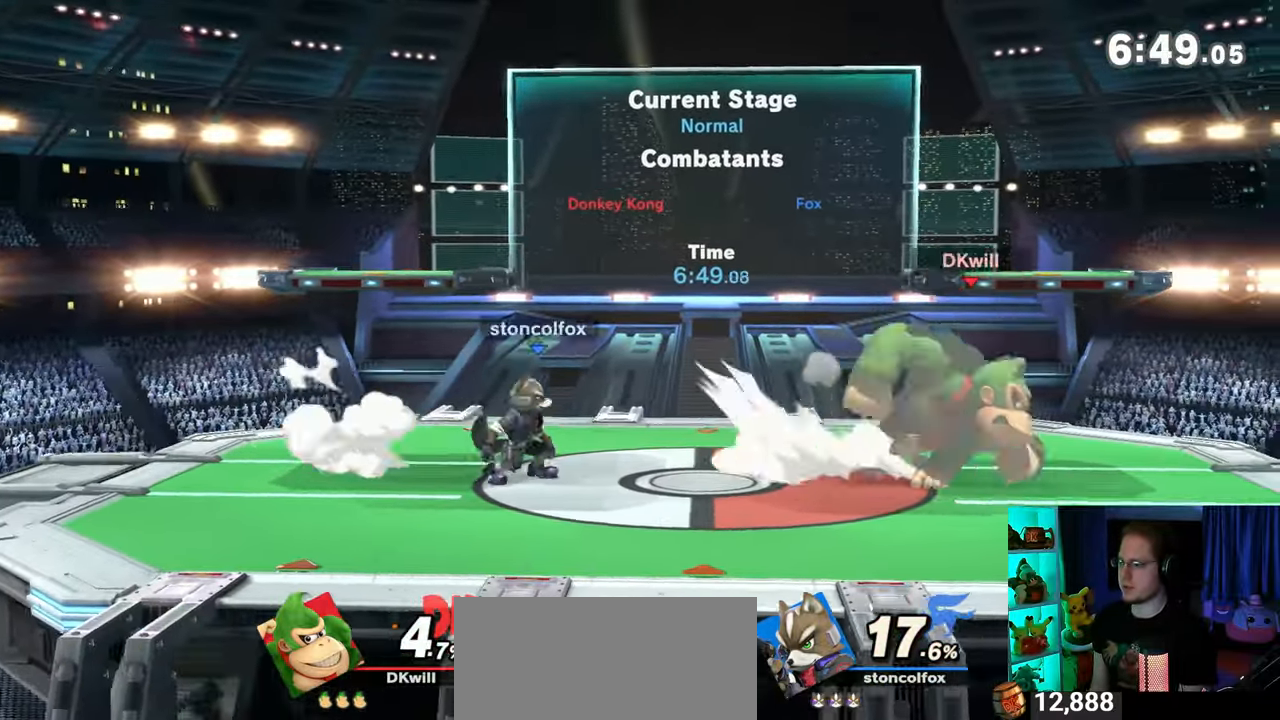
{"buttons": [], "left_stick": "down", "right_stick": "center", "events": [[33, "left_stick", "left"], [183, "left_stick", "center"], [300, "left_stick", "down"], [333, "B", "down"], [467, "B", "up"]]}
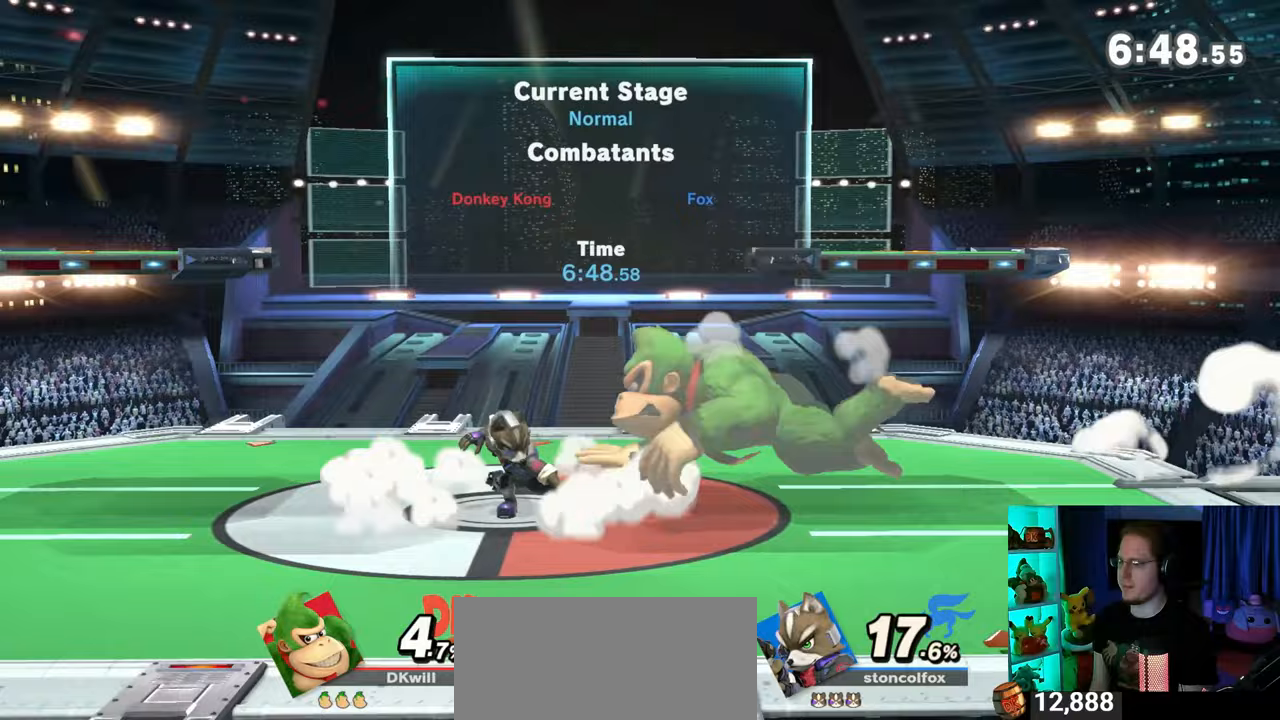
{"buttons": [], "left_stick": "center", "right_stick": "center", "events": [[500, "left_stick", "center"]]}
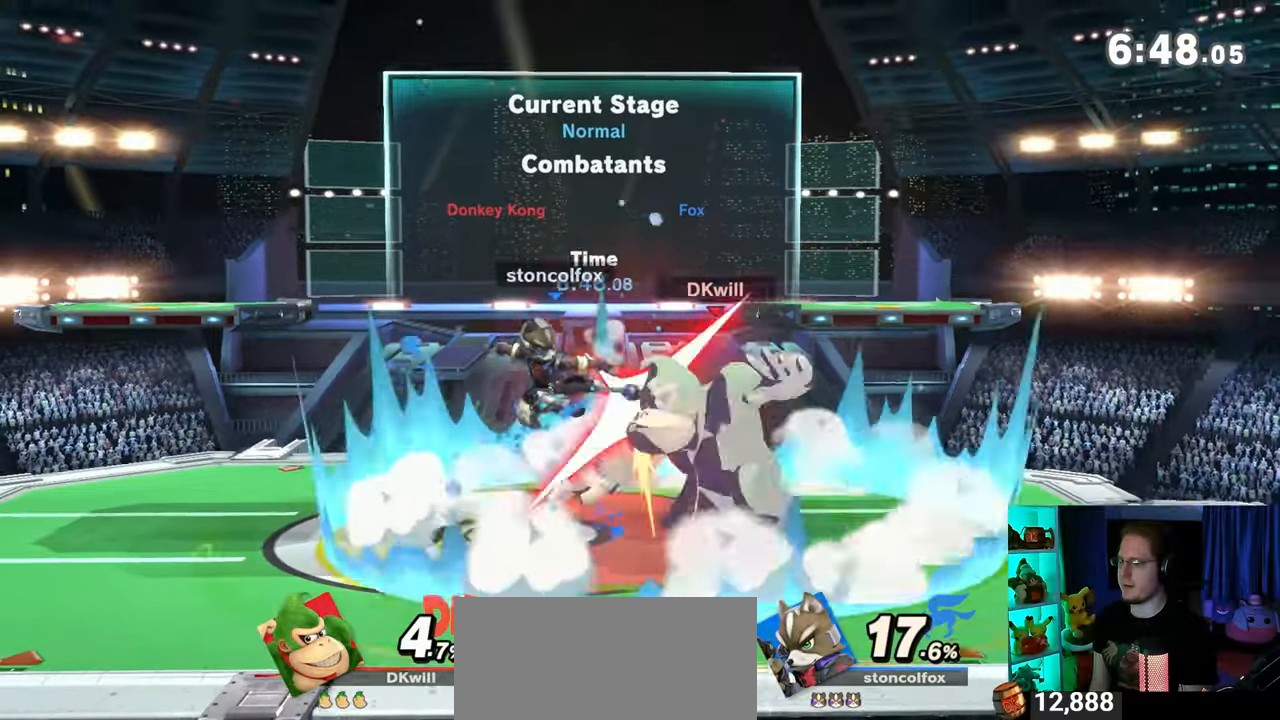
{"buttons": ["R1"], "left_stick": "center", "right_stick": "center", "events": [[33, "R1", "down"], [117, "left_stick", "up"], [183, "left_stick", "center"]]}
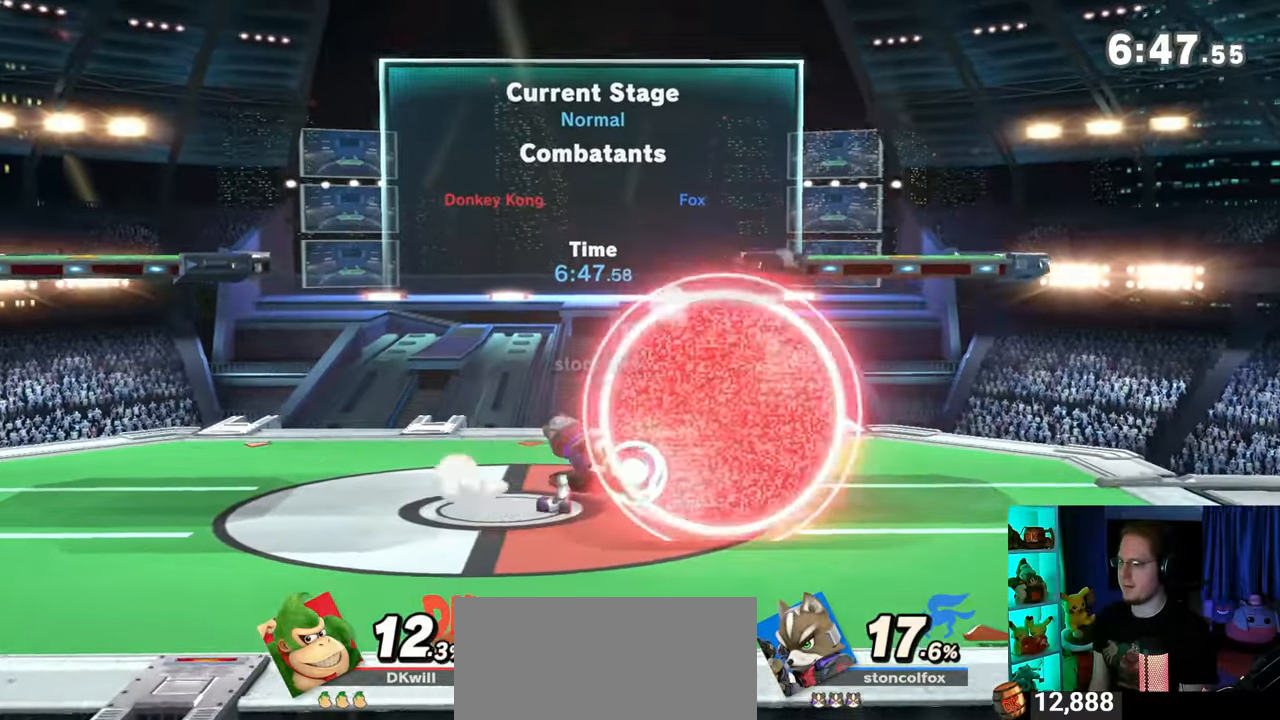
{"buttons": ["R1"], "left_stick": "left", "right_stick": "center", "events": [[17, "A", "down"], [50, "A", "up"], [150, "A", "down"], [217, "A", "up"], [250, "A", "down"], [300, "A", "up"], [467, "left_stick", "left"]]}
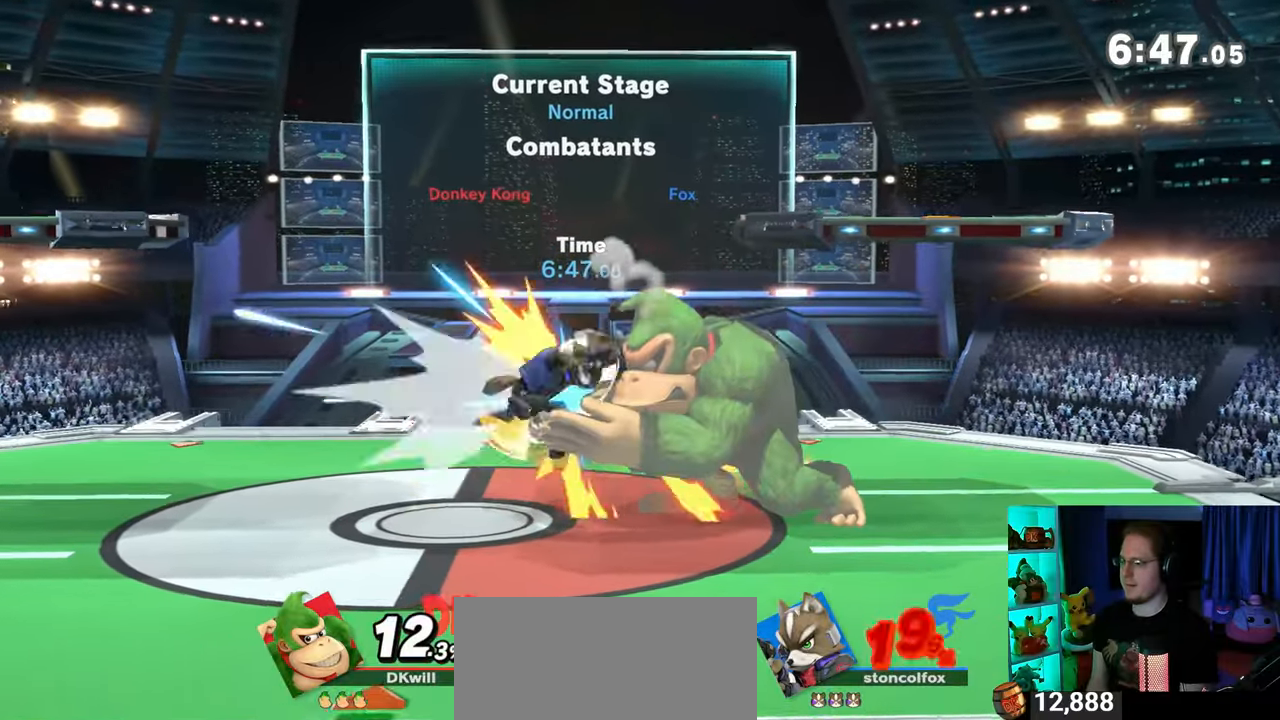
{"buttons": ["A"], "left_stick": "up", "right_stick": "center", "events": [[217, "R1", "up"], [267, "left_stick", "up"], [367, "A", "down"]]}
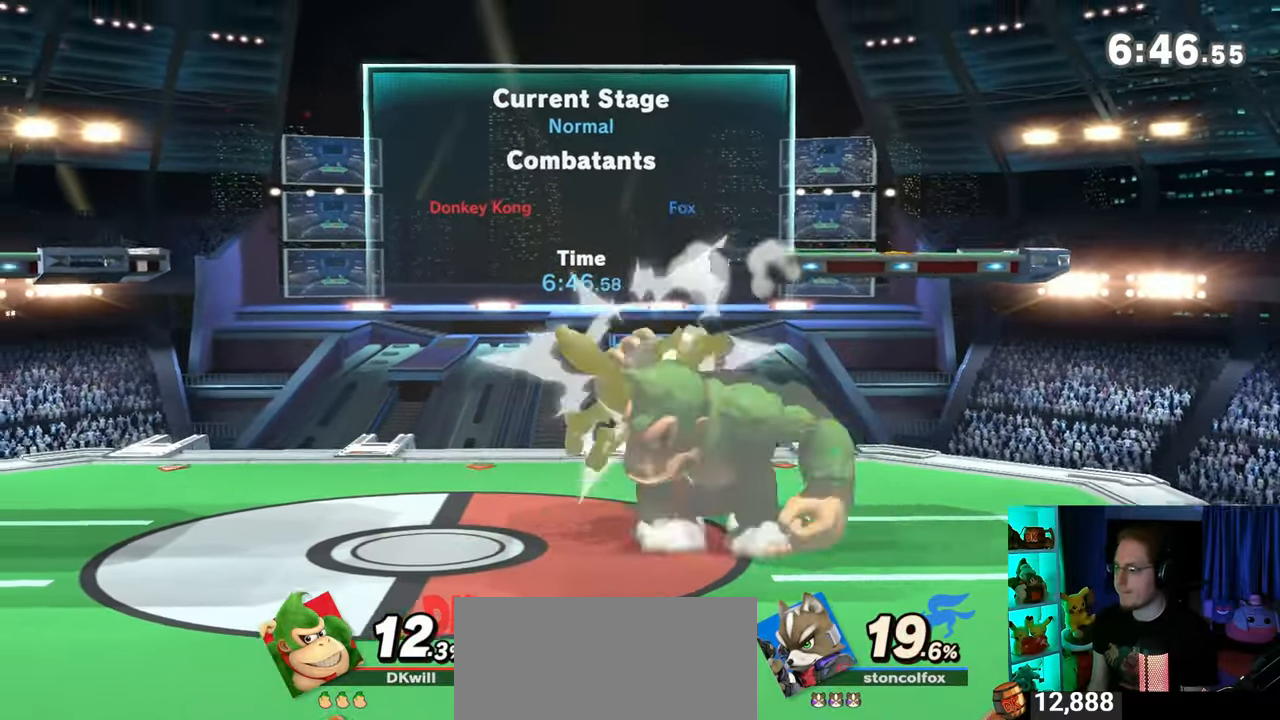
{"buttons": ["L1"], "left_stick": "left", "right_stick": "center", "events": [[33, "A", "up"], [117, "left_stick", "center"], [367, "Y", "down"], [433, "Y", "up"], [500, "L1", "down"], [500, "left_stick", "left"]]}
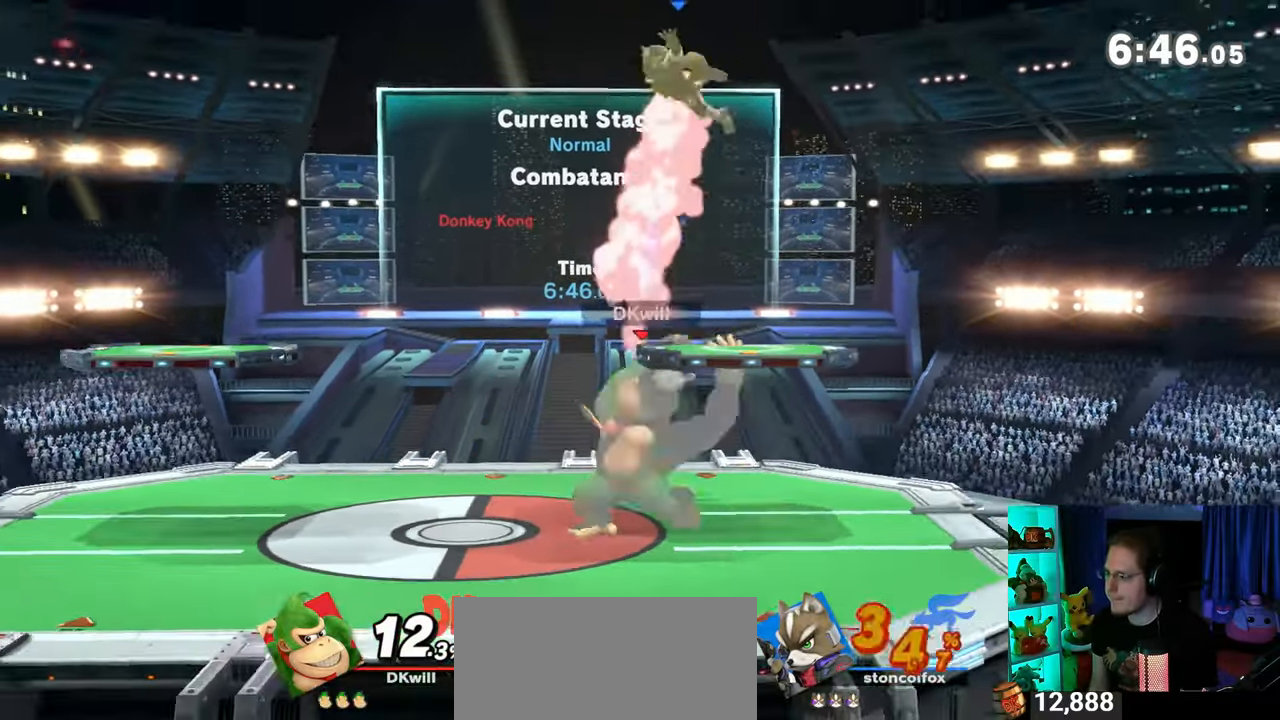
{"buttons": ["Y"], "left_stick": "up-right", "right_stick": "center", "events": [[83, "L1", "up"], [83, "left_stick", "center"], [117, "Y", "down"], [183, "Y", "up"], [283, "Y", "down"], [283, "left_stick", "right"], [333, "Y", "up"], [400, "left_stick", "up-right"], [450, "Y", "down"]]}